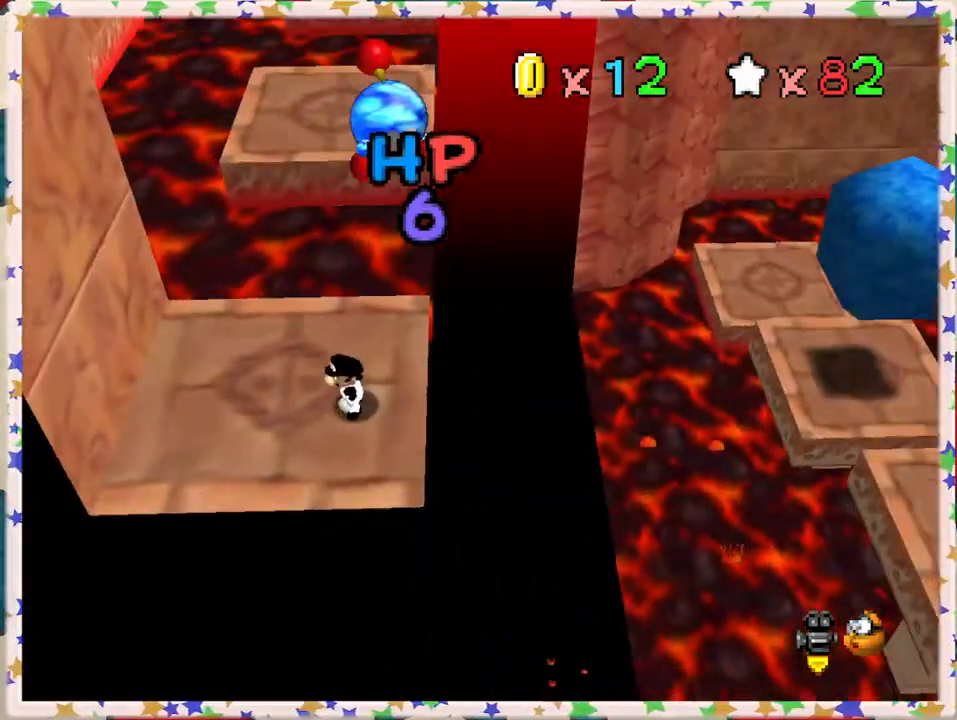
Gameplay with a controller (Nintendo layout); each line is a JSON object with the inputs held at the frame after it. "events" lists button and stick changes between this image and that frame as [ms after this image, input, new state], when the widget could be followed in between. Not read: L3 R3.
{"buttons": [], "left_stick": "left", "events": [[67, "left_stick", "down-left"], [417, "left_stick", "left"]]}
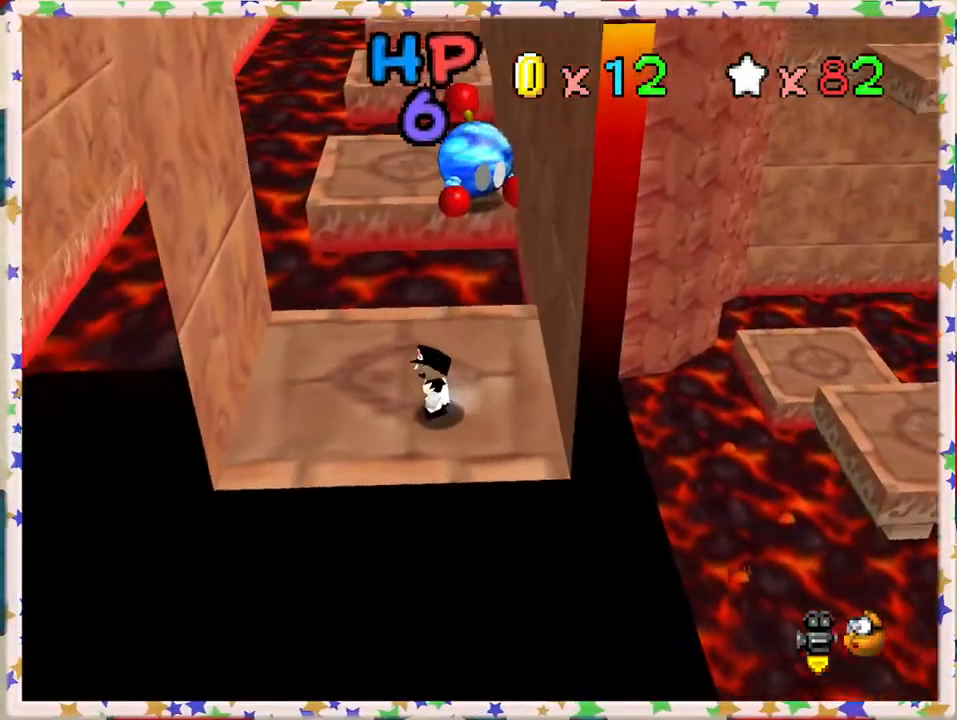
{"buttons": [], "left_stick": "up", "events": [[250, "left_stick", "up-left"], [350, "left_stick", "up"]]}
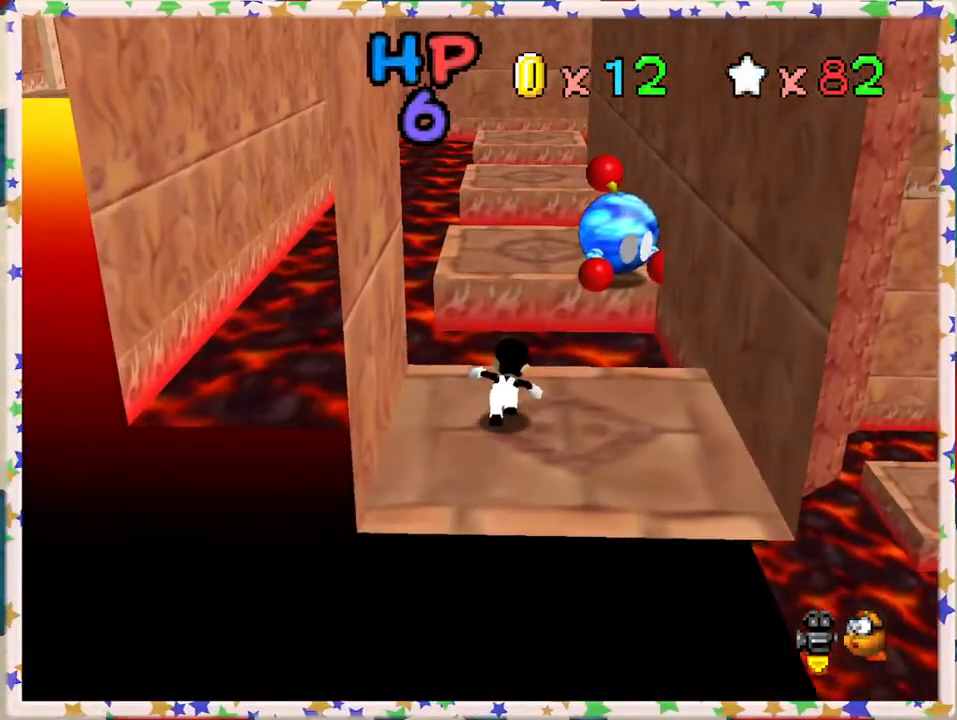
{"buttons": ["Z"], "left_stick": "left", "events": [[33, "Z", "down"], [67, "A", "down"], [250, "A", "up"], [400, "left_stick", "center"], [467, "left_stick", "left"]]}
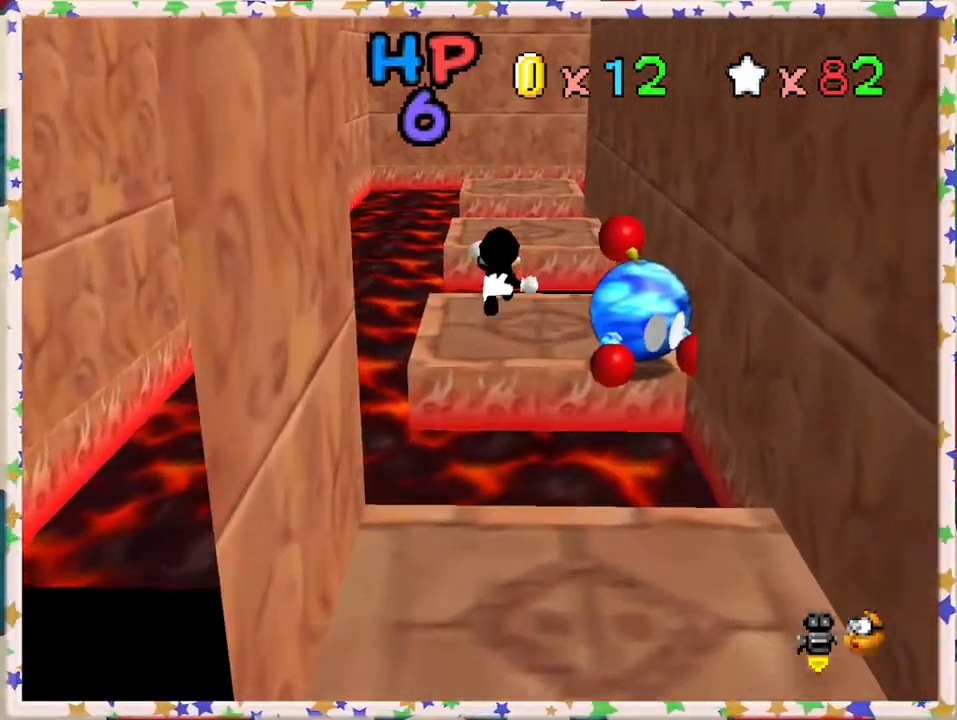
{"buttons": ["Z"], "left_stick": "up", "events": [[83, "left_stick", "down-left"], [183, "left_stick", "down"], [300, "left_stick", "center"], [383, "left_stick", "up"]]}
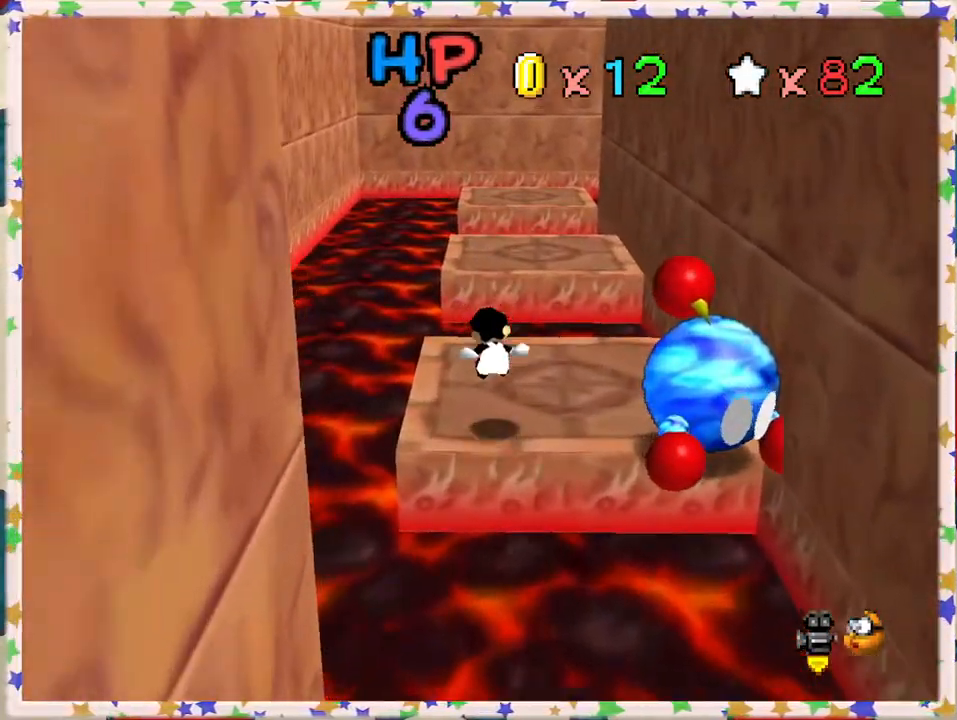
{"buttons": [], "left_stick": "right", "events": [[167, "A", "down"], [383, "A", "up"], [433, "Z", "up"], [483, "left_stick", "right"]]}
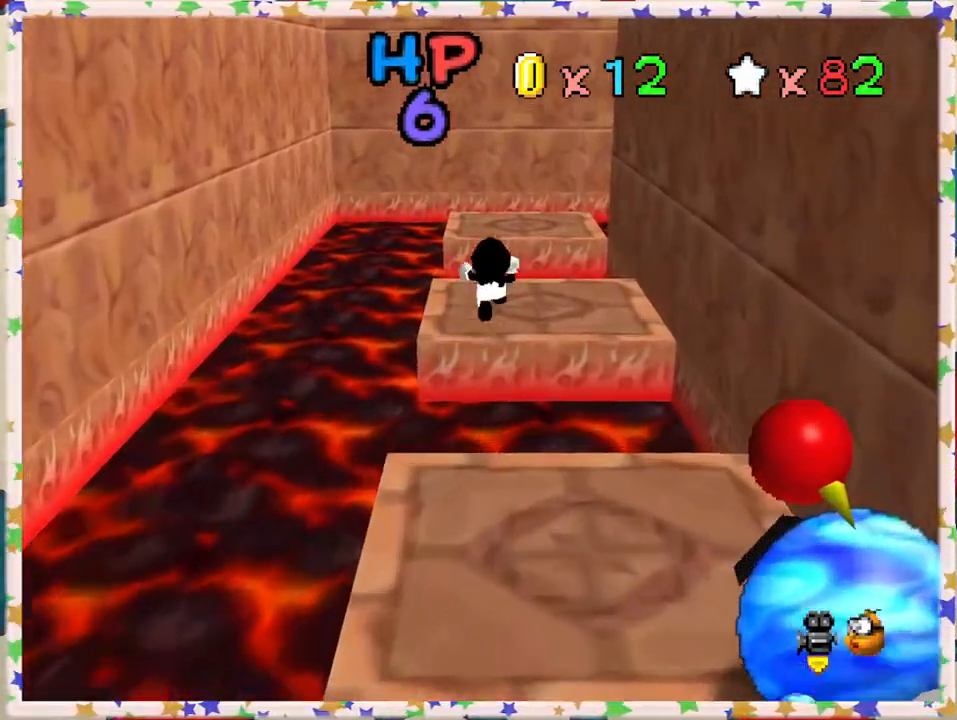
{"buttons": ["Z"], "left_stick": "up", "events": [[83, "left_stick", "down"], [383, "Z", "down"], [433, "left_stick", "up"]]}
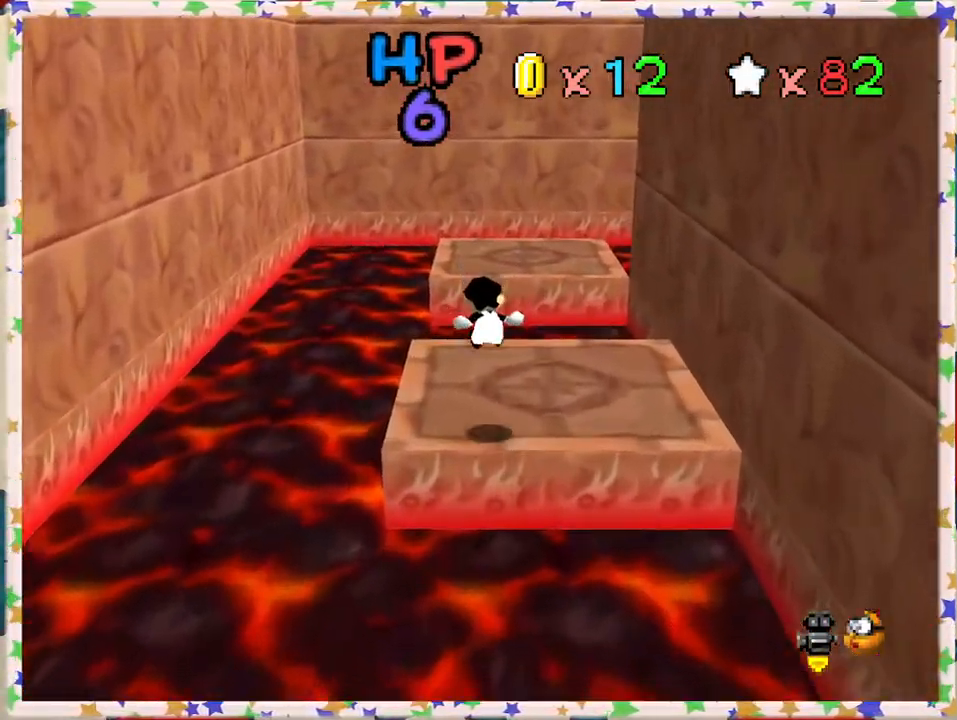
{"buttons": [], "left_stick": "center", "events": [[200, "A", "down"], [417, "A", "up"], [483, "Z", "up"], [483, "left_stick", "center"]]}
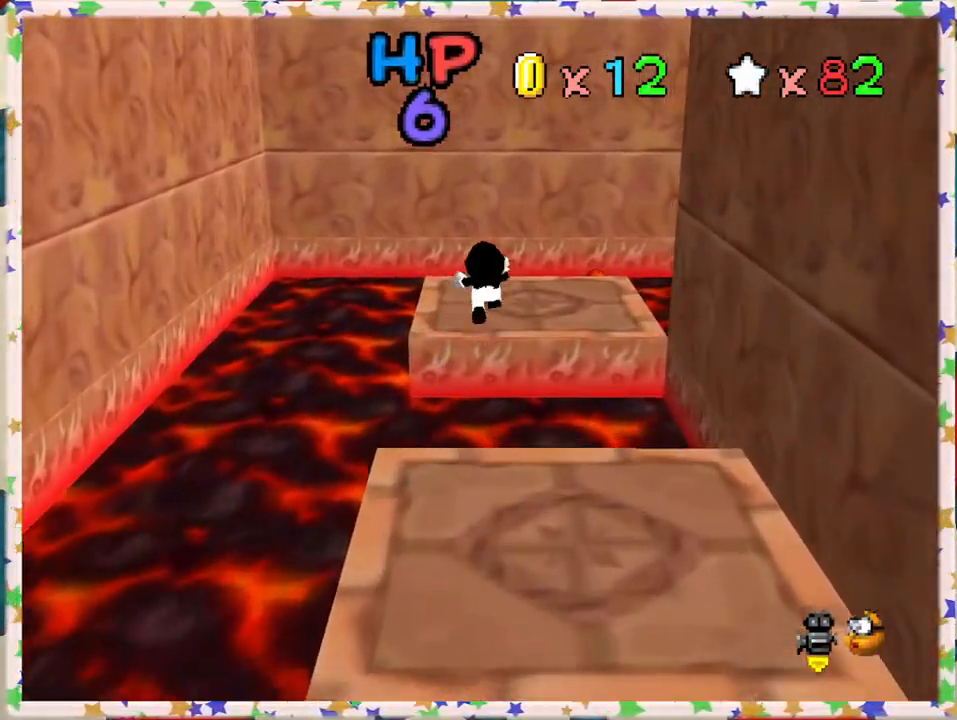
{"buttons": [], "left_stick": "down-right", "events": [[67, "left_stick", "down-right"], [133, "C_LEFT", "down"], [250, "C_LEFT", "up"], [333, "C_LEFT", "down"], [450, "C_LEFT", "up"]]}
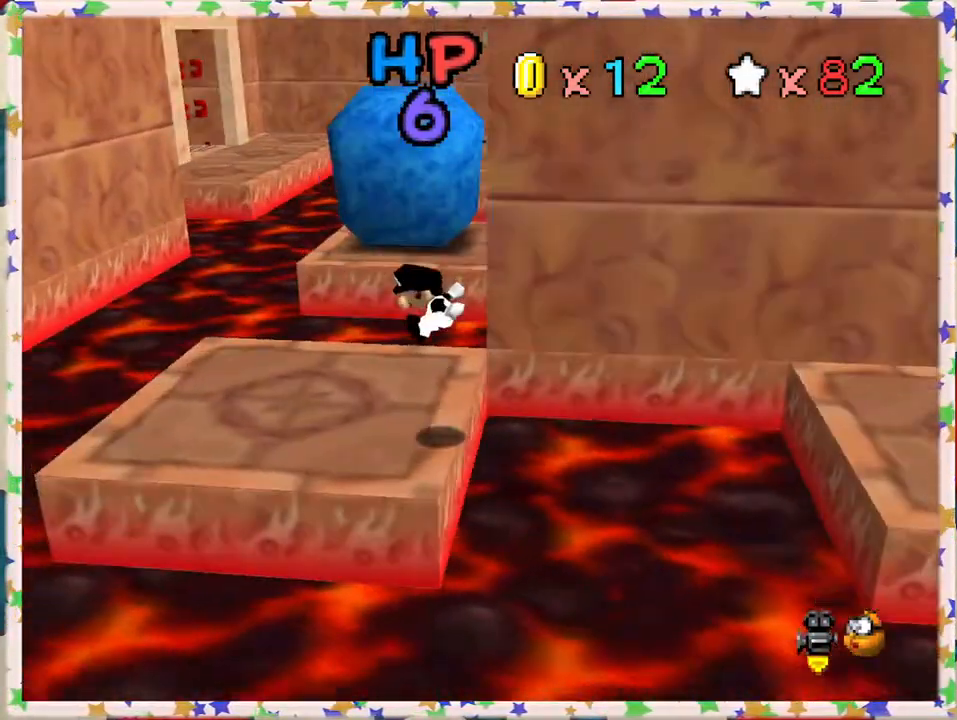
{"buttons": [], "left_stick": "center", "events": [[50, "left_stick", "center"], [317, "left_stick", "left"], [450, "left_stick", "center"]]}
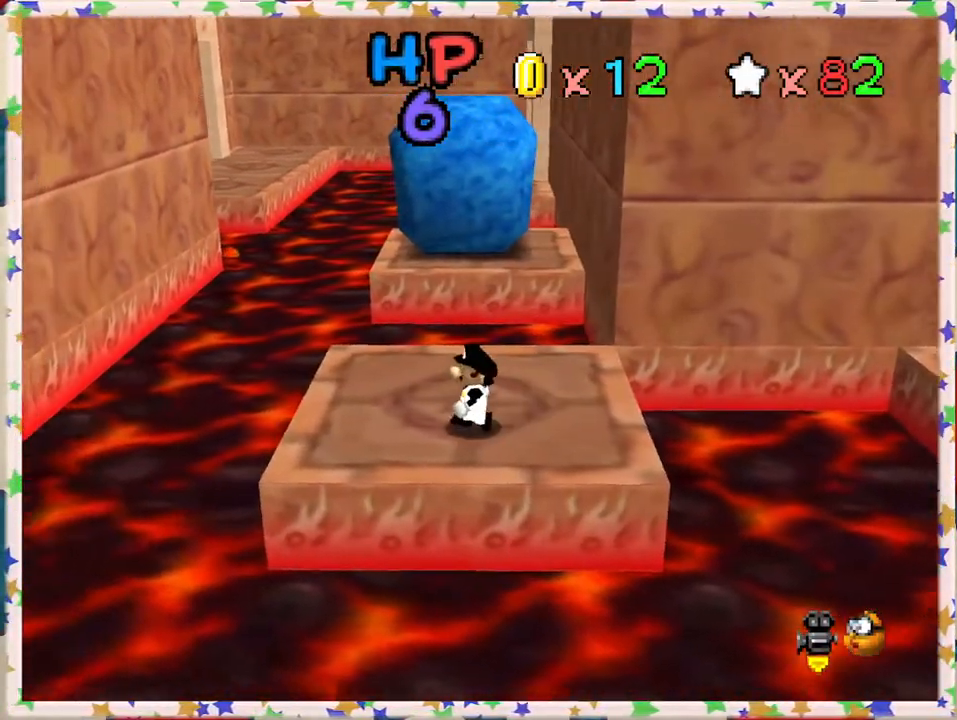
{"buttons": [], "left_stick": "up", "events": [[50, "left_stick", "left"], [417, "left_stick", "up"]]}
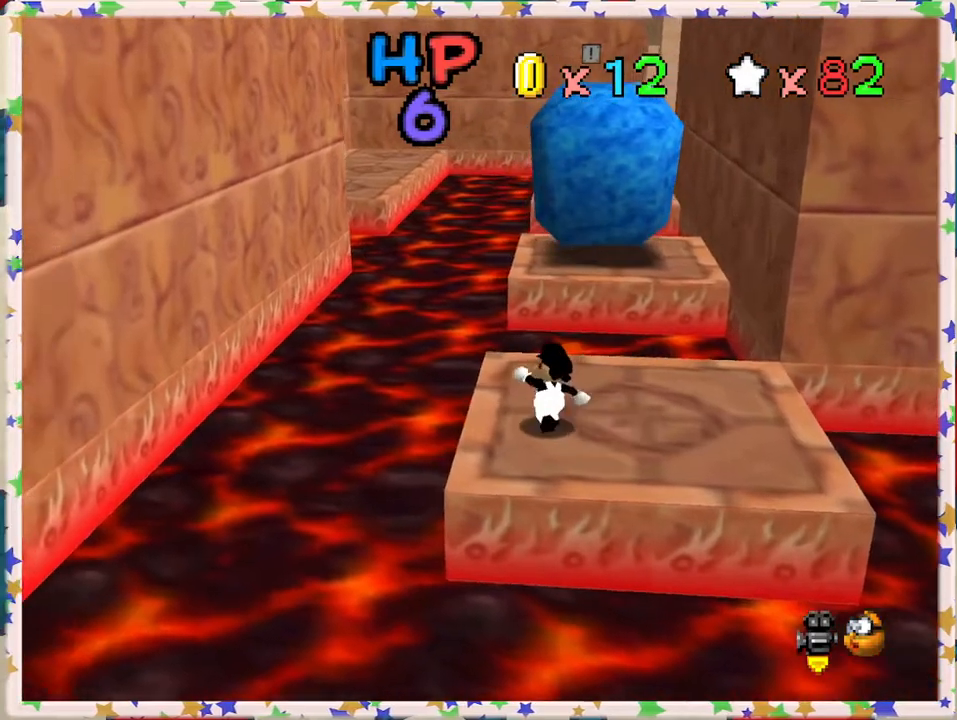
{"buttons": ["Z"], "left_stick": "up", "events": [[250, "Z", "down"], [300, "A", "down"], [433, "A", "up"]]}
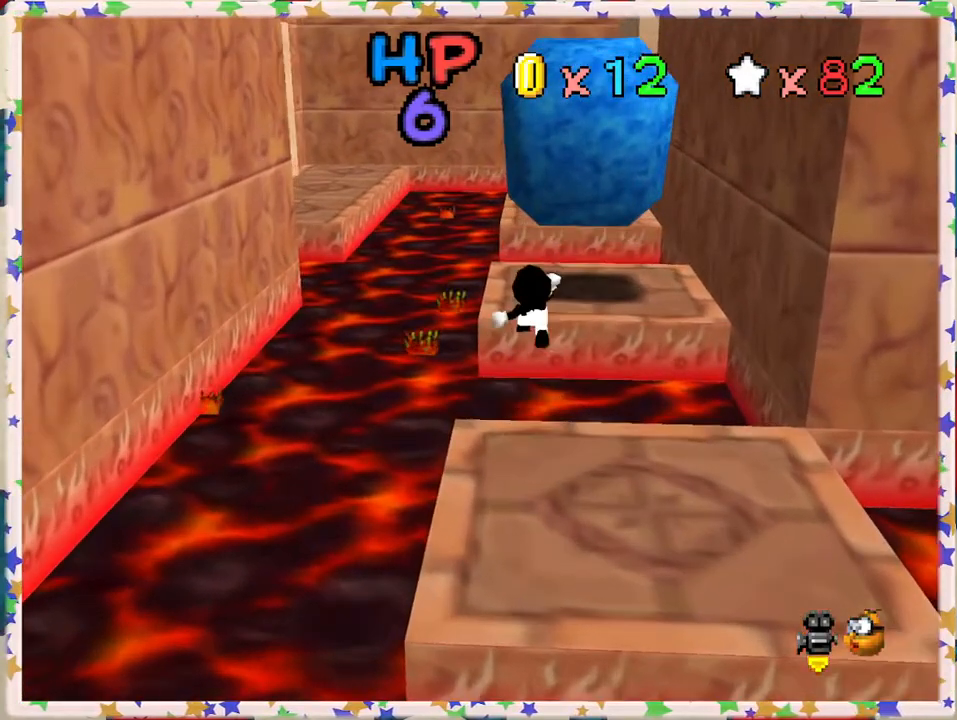
{"buttons": ["Z"], "left_stick": "up", "events": [[17, "left_stick", "center"], [67, "left_stick", "down-left"], [217, "left_stick", "left"], [350, "left_stick", "up"]]}
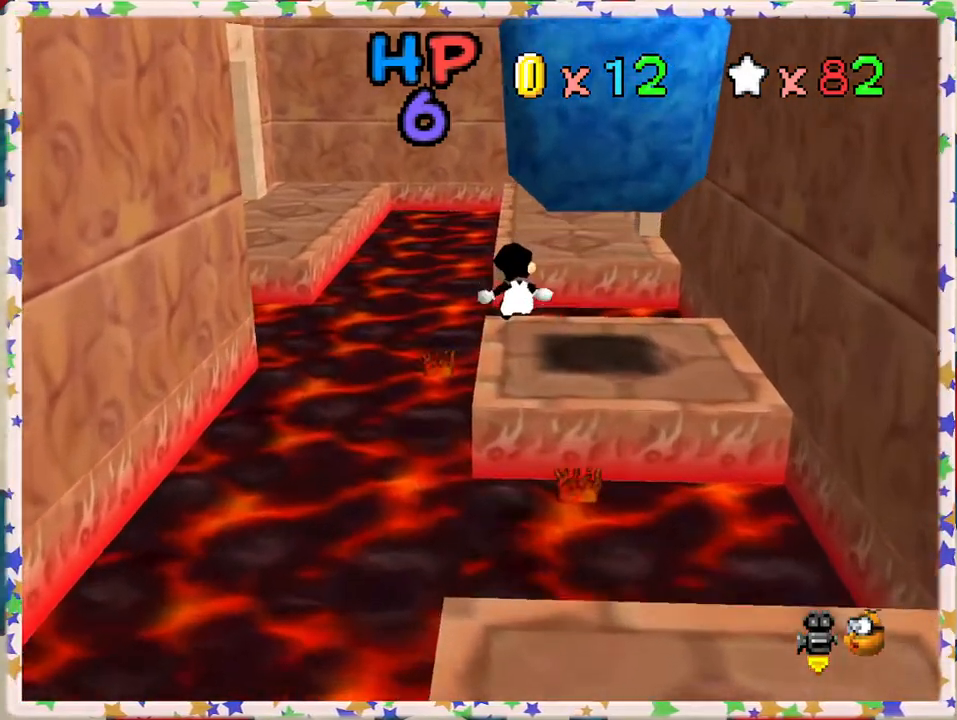
{"buttons": ["A", "Z"], "left_stick": "up-right", "events": [[383, "A", "down"], [483, "left_stick", "up-right"]]}
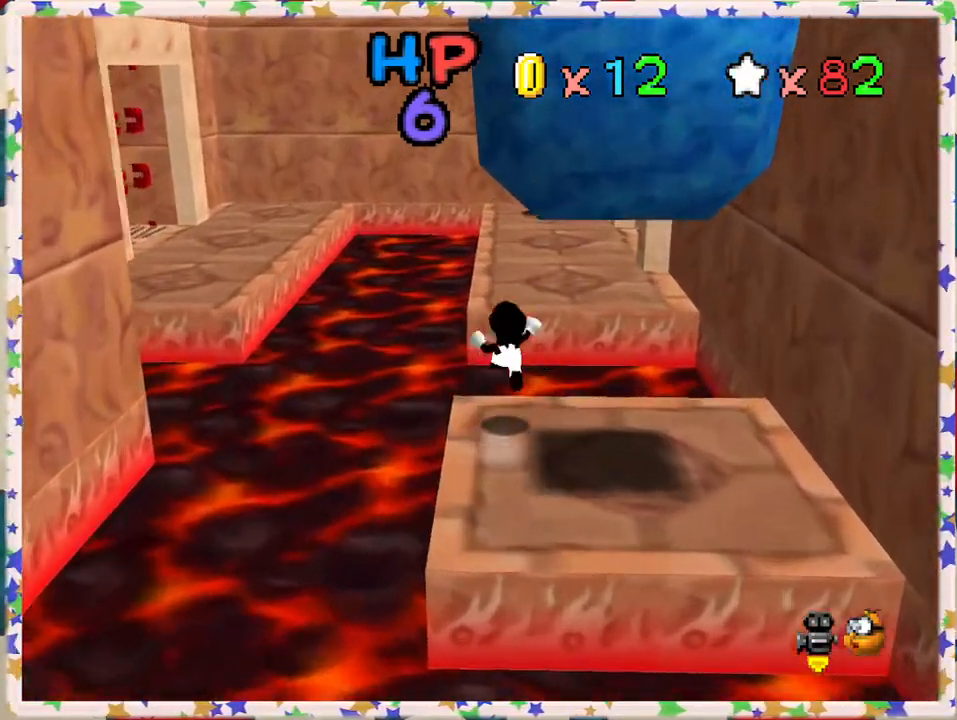
{"buttons": ["Z", "C_RIGHT"], "left_stick": "down-right", "events": [[83, "A", "up"], [217, "C_RIGHT", "down"], [250, "left_stick", "right"], [333, "C_RIGHT", "up"], [417, "C_RIGHT", "down"], [450, "left_stick", "down-right"]]}
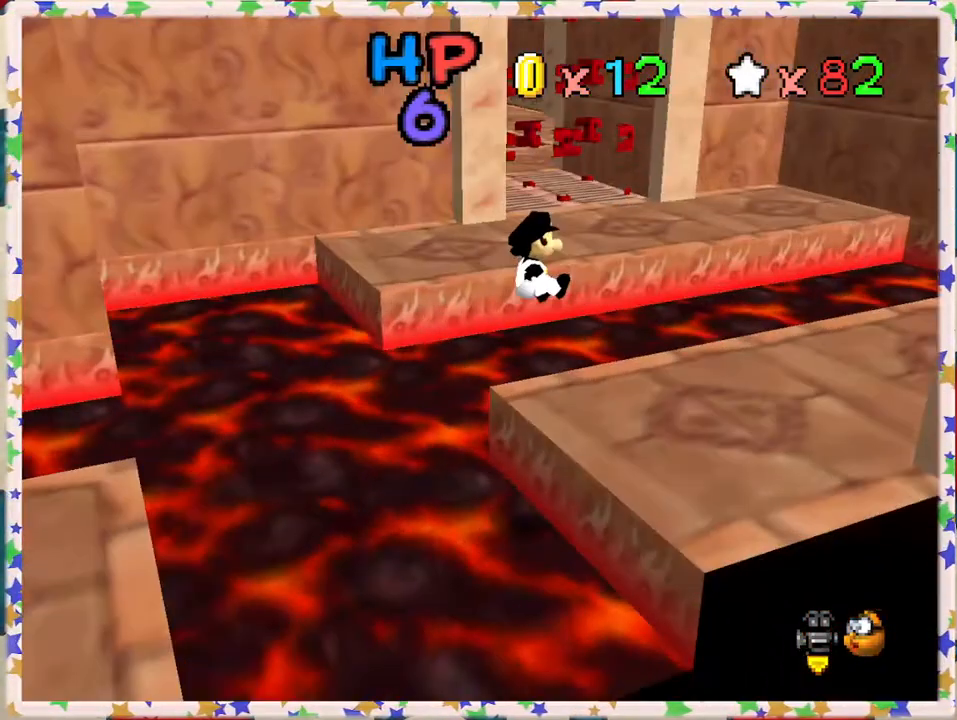
{"buttons": [], "left_stick": "down-right", "events": [[33, "C_RIGHT", "up"], [50, "Z", "up"], [267, "left_stick", "center"], [500, "left_stick", "down-right"]]}
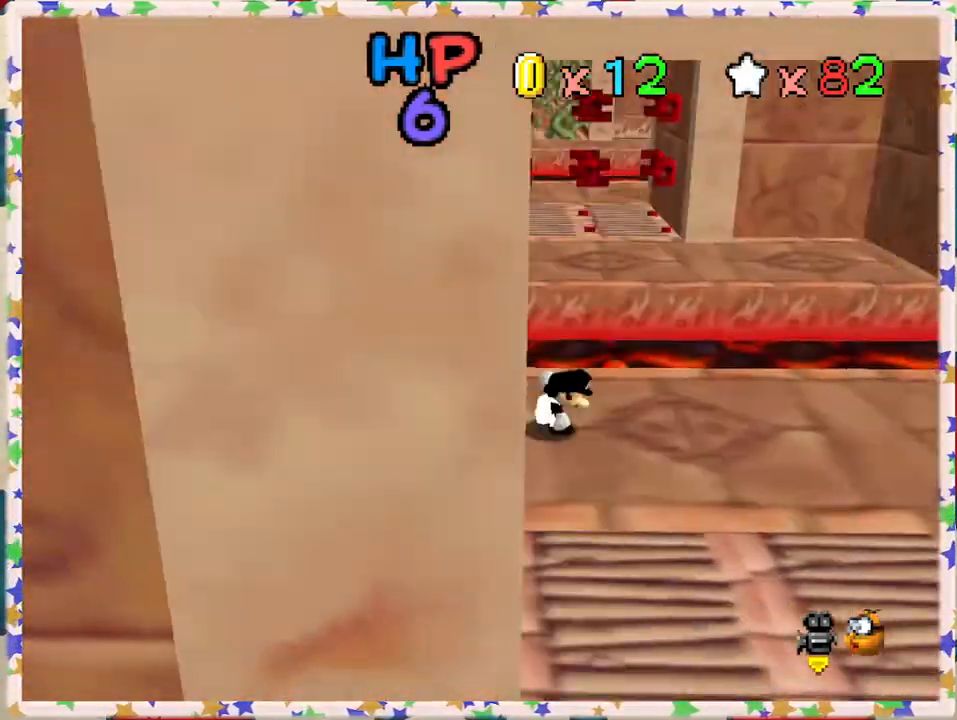
{"buttons": [], "left_stick": "up-right", "events": [[150, "left_stick", "down"], [333, "left_stick", "right"], [417, "left_stick", "up-right"]]}
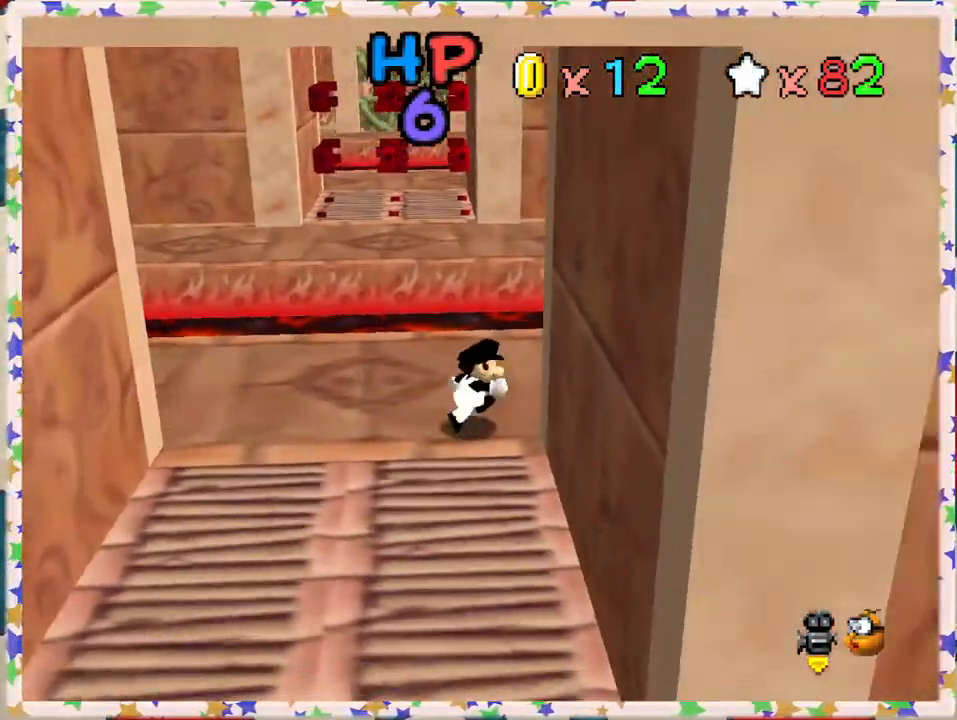
{"buttons": ["A", "Z"], "left_stick": "up-left", "events": [[17, "left_stick", "up"], [283, "Z", "down"], [333, "A", "down"], [417, "left_stick", "up-left"]]}
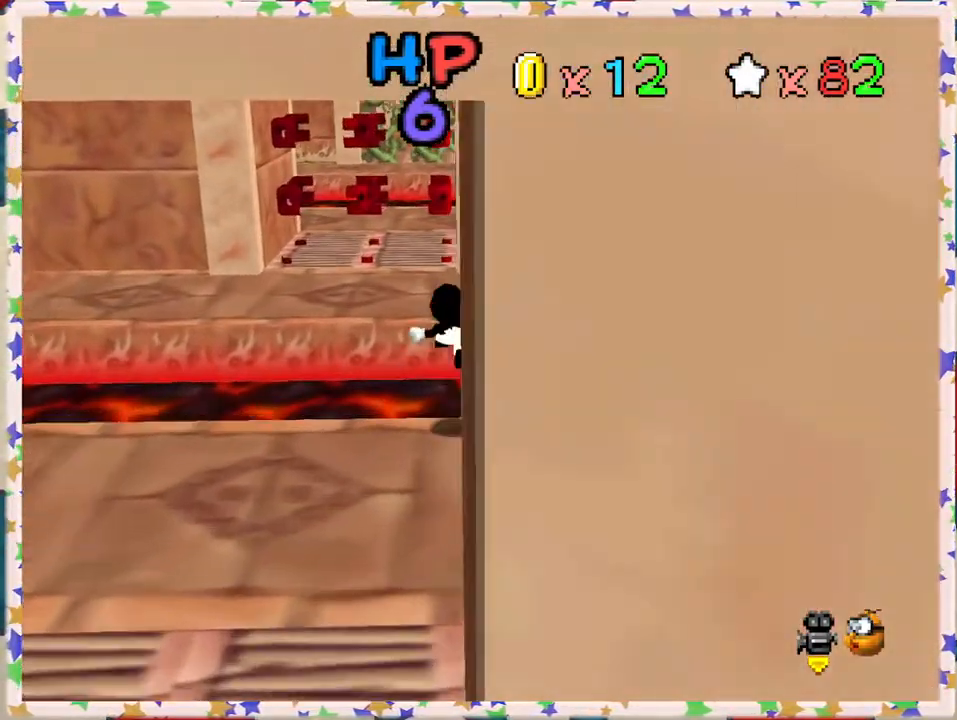
{"buttons": [], "left_stick": "up-left", "events": [[33, "Z", "up"], [67, "left_stick", "left"], [83, "A", "up"], [267, "left_stick", "up-left"]]}
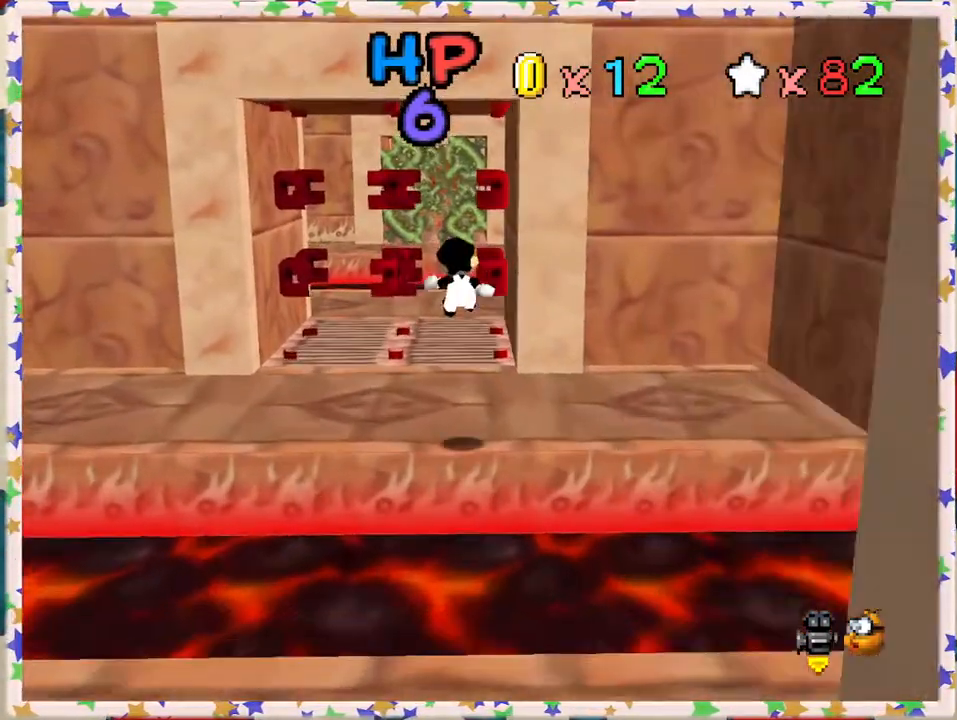
{"buttons": [], "left_stick": "up-left", "events": []}
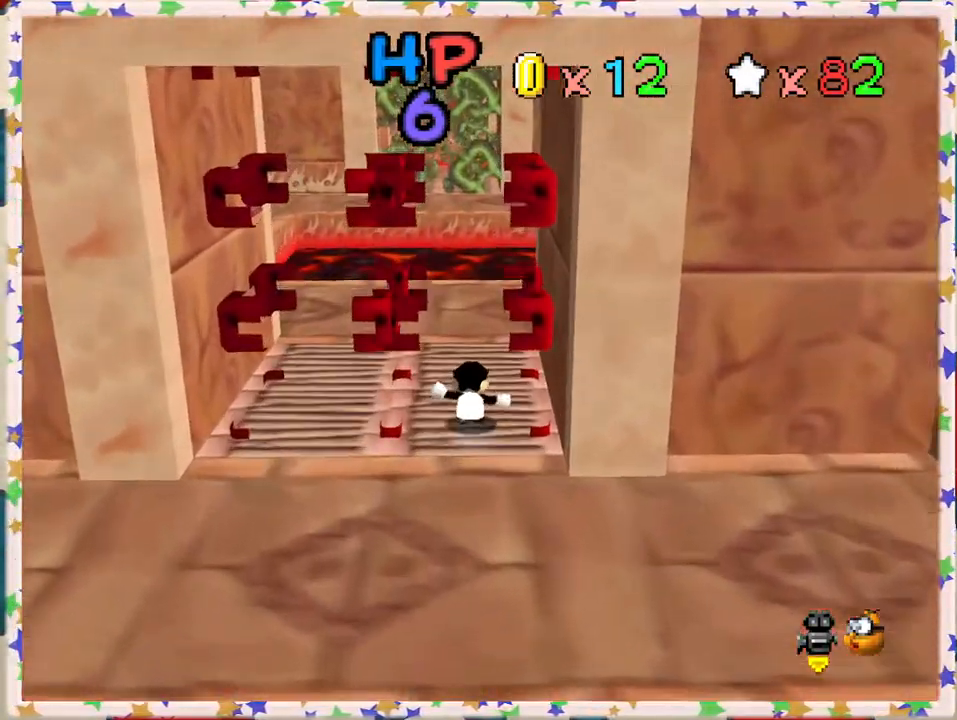
{"buttons": [], "left_stick": "up", "events": [[317, "C_RIGHT", "down"], [367, "left_stick", "up"], [433, "C_RIGHT", "up"]]}
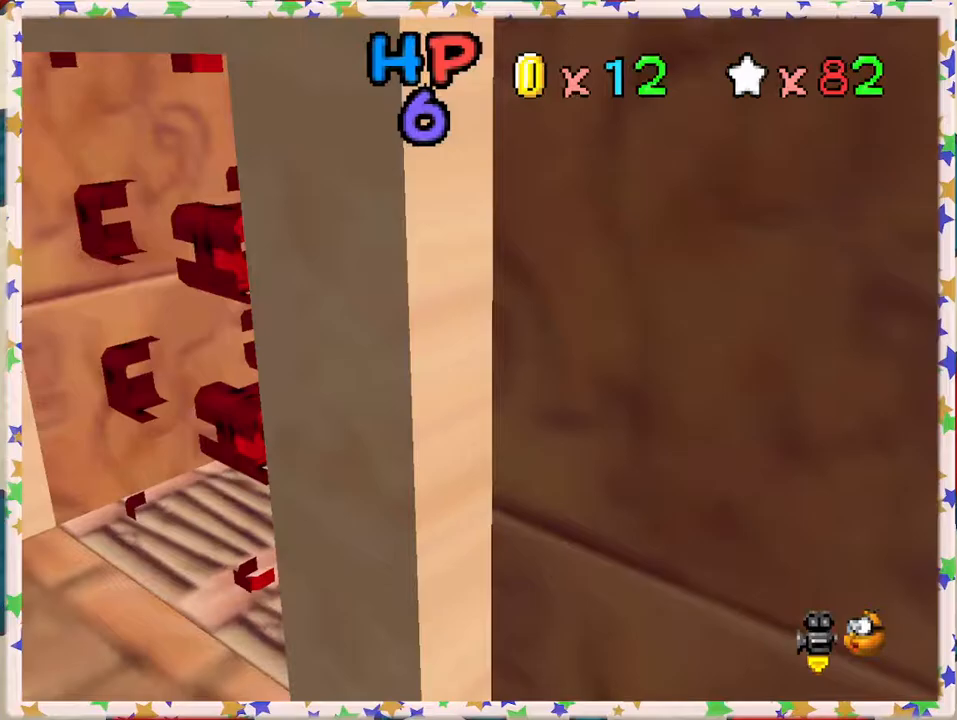
{"buttons": [], "left_stick": "up-right", "events": [[33, "C_RIGHT", "down"], [117, "C_RIGHT", "up"], [233, "left_stick", "up-right"]]}
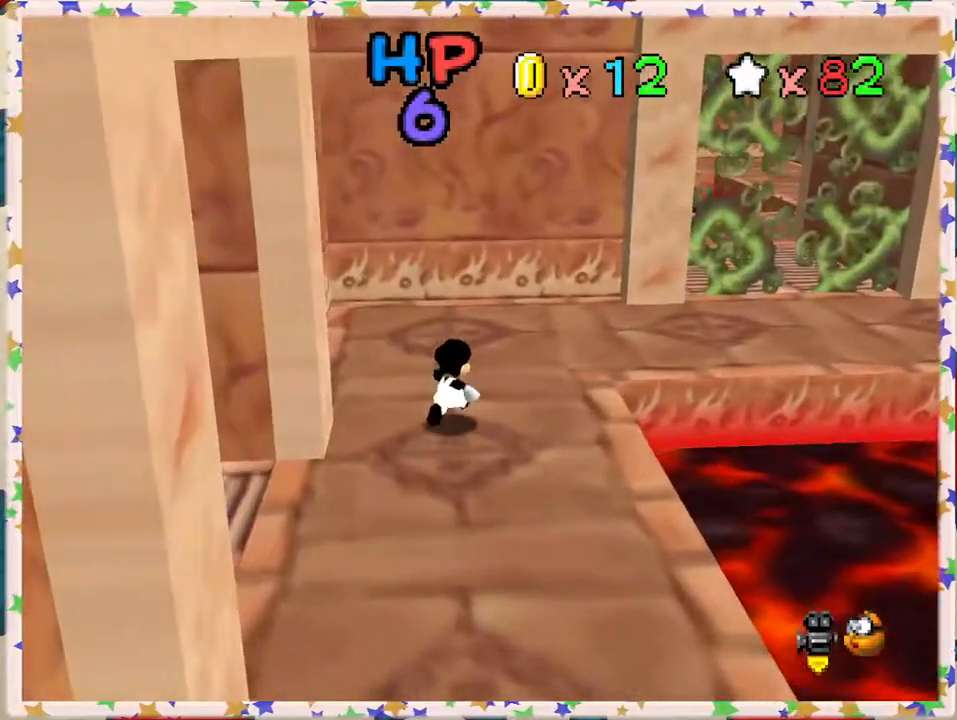
{"buttons": [], "left_stick": "up-right", "events": [[350, "C_LEFT", "down"], [467, "C_LEFT", "up"]]}
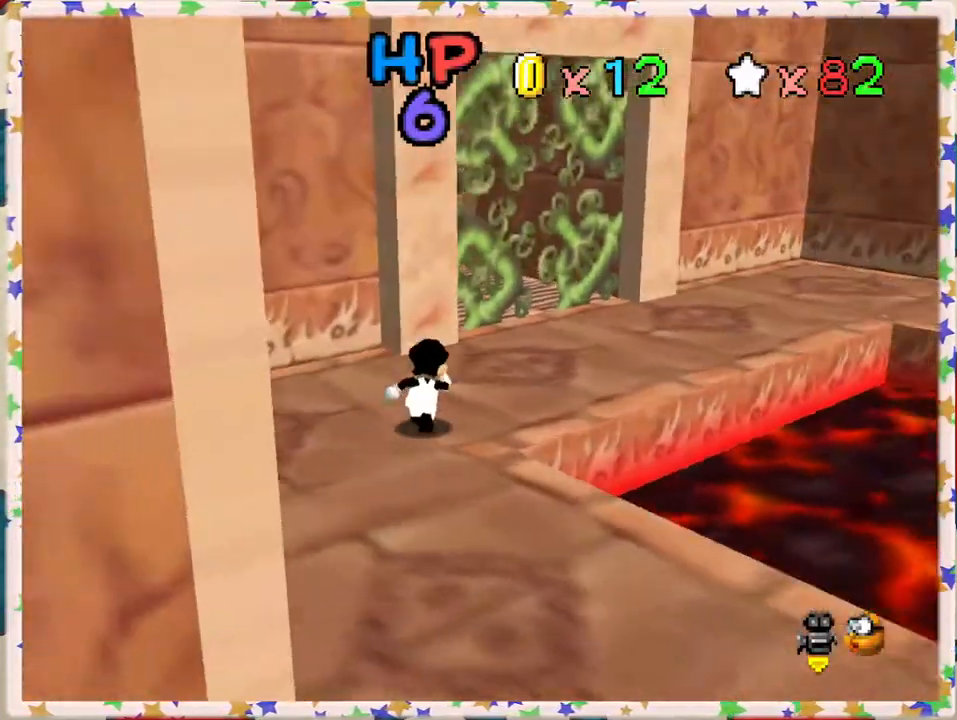
{"buttons": [], "left_stick": "up", "events": [[383, "left_stick", "up"]]}
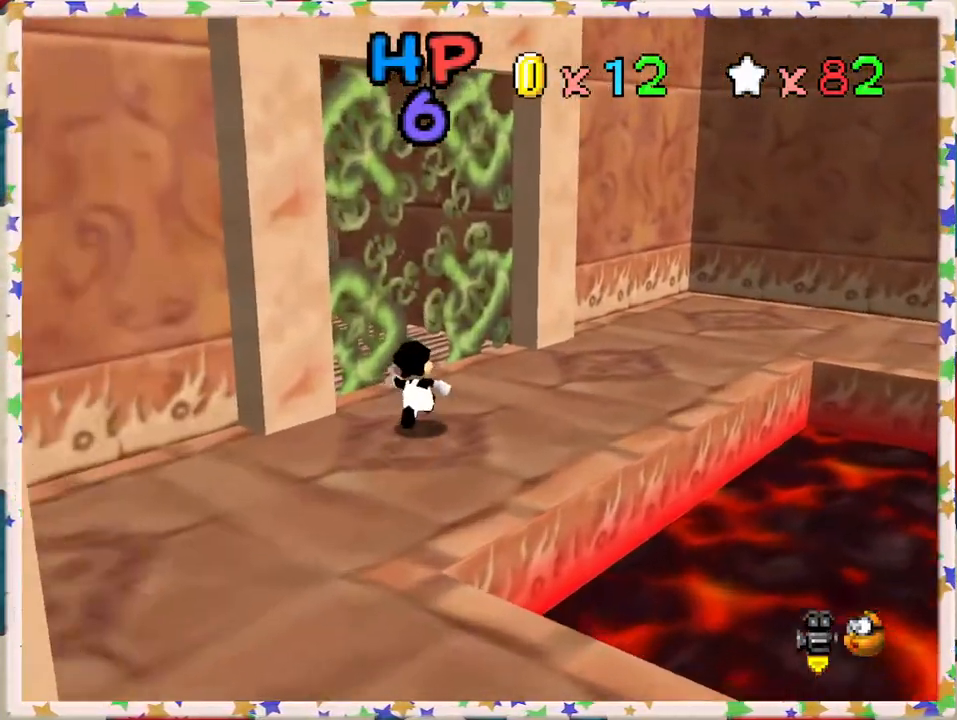
{"buttons": [], "left_stick": "up", "events": []}
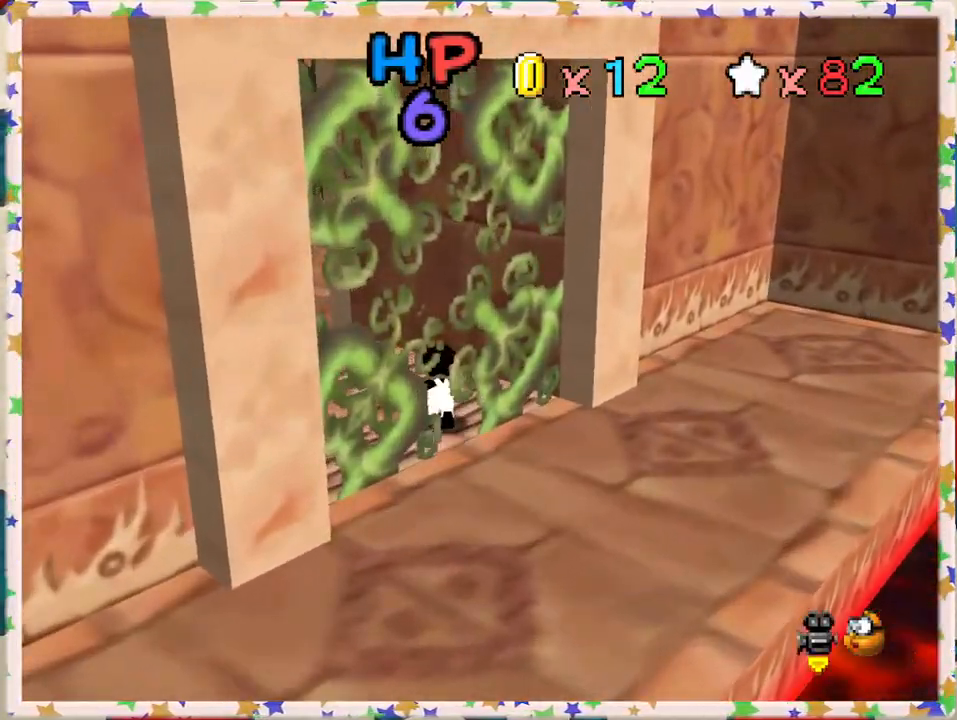
{"buttons": [], "left_stick": "down", "events": [[133, "left_stick", "right"], [317, "C_LEFT", "down"], [317, "left_stick", "down"], [450, "C_LEFT", "up"]]}
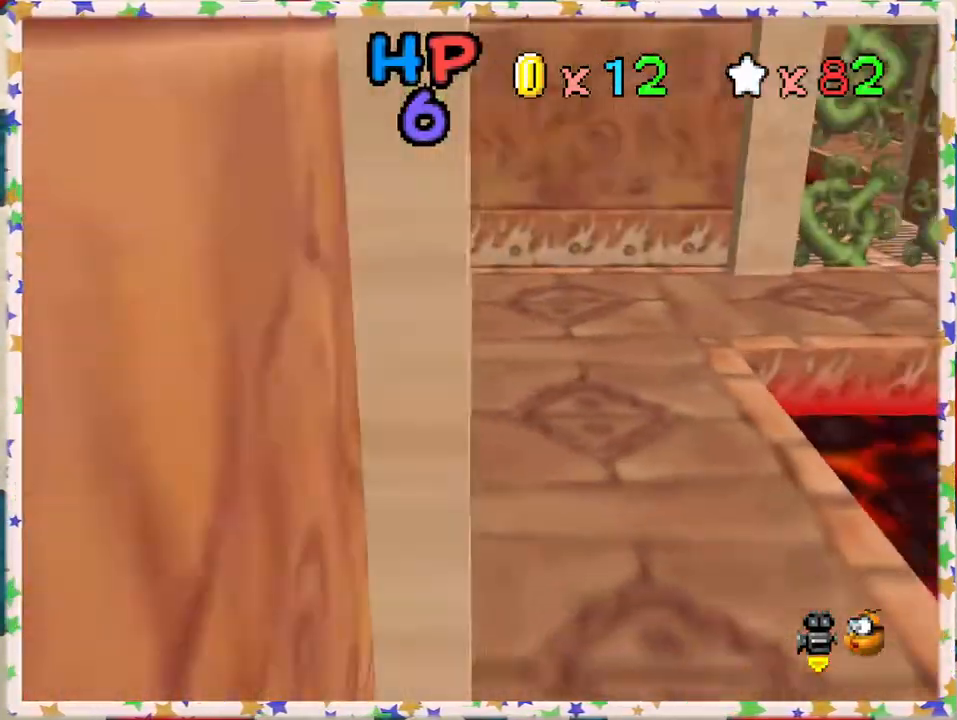
{"buttons": [], "left_stick": "up-right", "events": [[183, "left_stick", "down-right"], [300, "left_stick", "right"], [450, "left_stick", "up-right"]]}
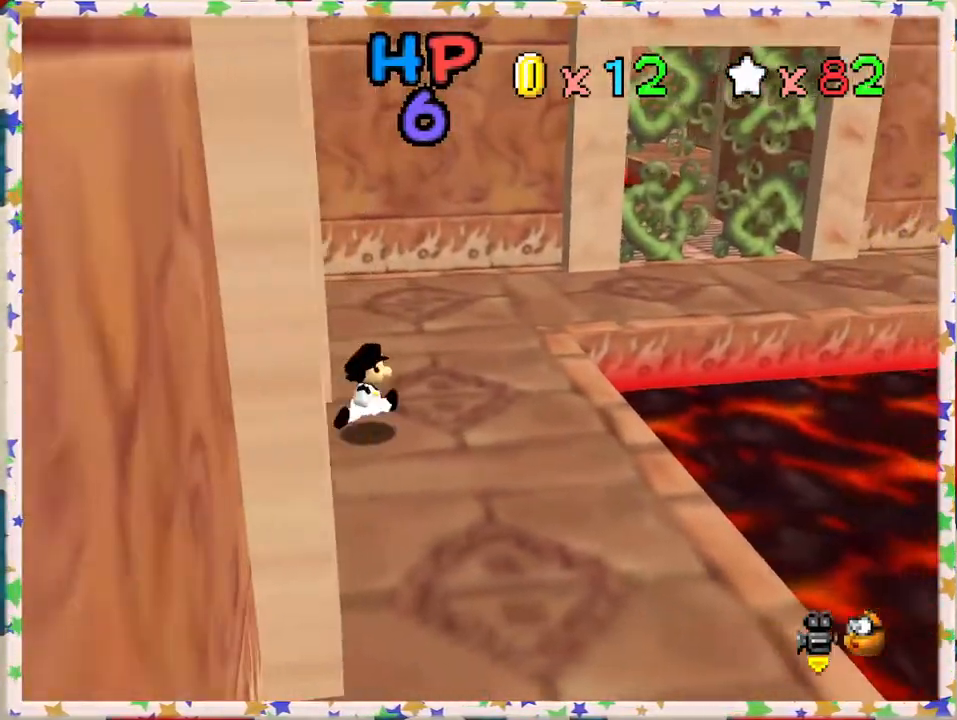
{"buttons": [], "left_stick": "up-left", "events": [[167, "C_LEFT", "down"], [200, "left_stick", "up"], [317, "C_LEFT", "up"], [367, "left_stick", "up-left"]]}
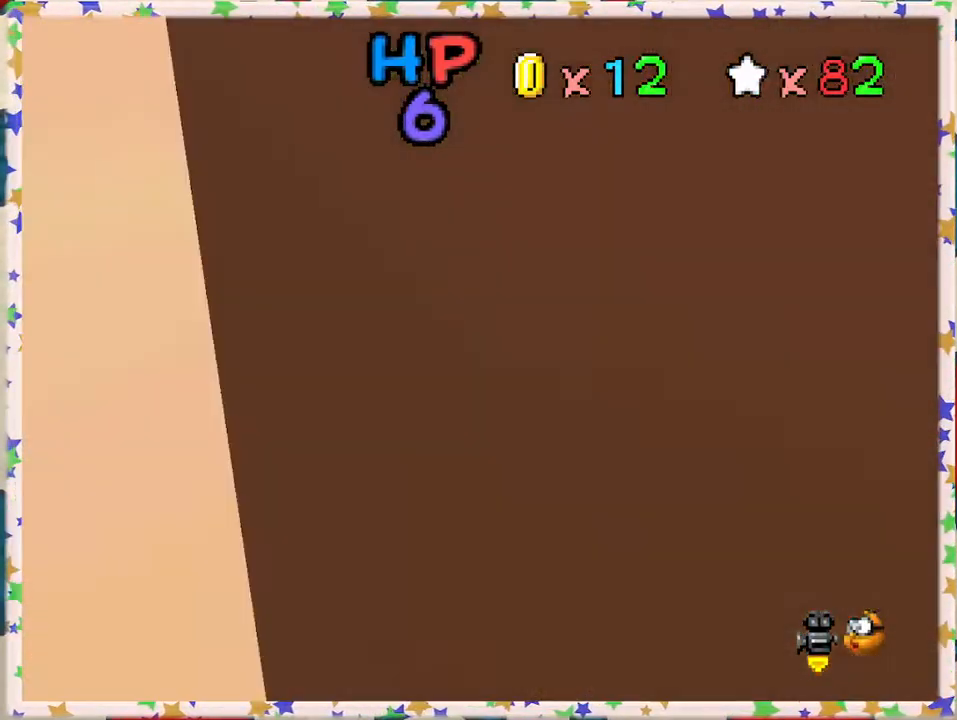
{"buttons": [], "left_stick": "up", "events": [[83, "left_stick", "up"], [267, "C_LEFT", "down"], [400, "C_LEFT", "up"]]}
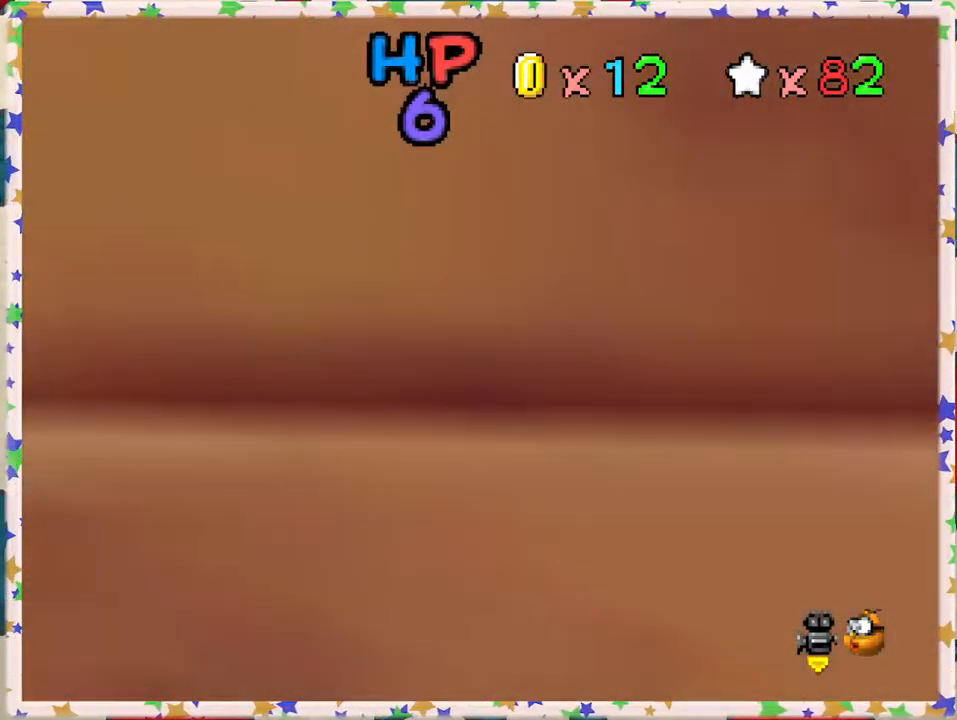
{"buttons": [], "left_stick": "up", "events": []}
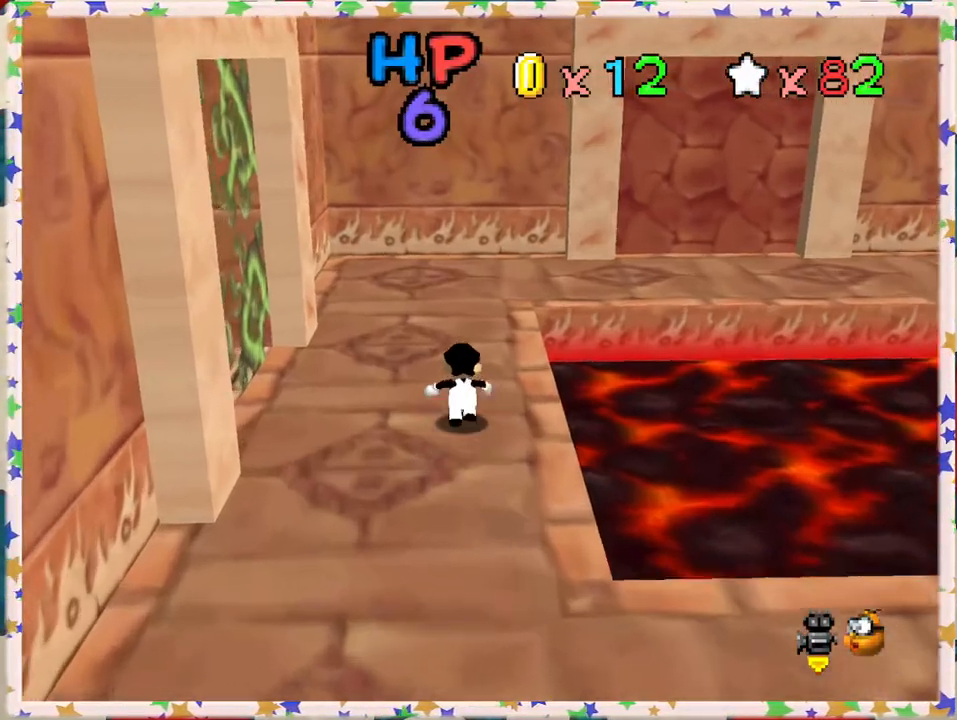
{"buttons": [], "left_stick": "up", "events": []}